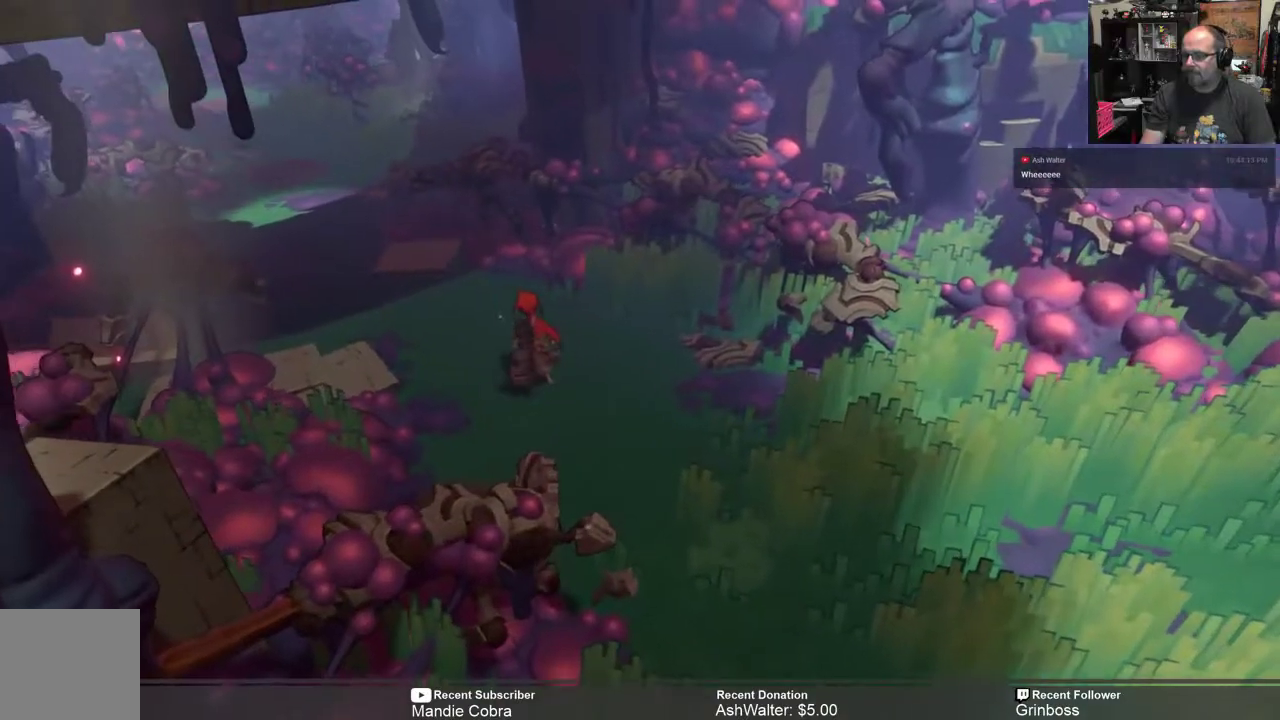
Gameplay with a controller (Xbox layout); each line is a JSON object with the inputs held at the frame after it. "events" lists button and stick changes between this image and that frame as [ms after this image, input, new state], when the widget could be followed in between.
{"buttons": ["R2"], "left_stick": "up-left", "right_stick": "center", "events": []}
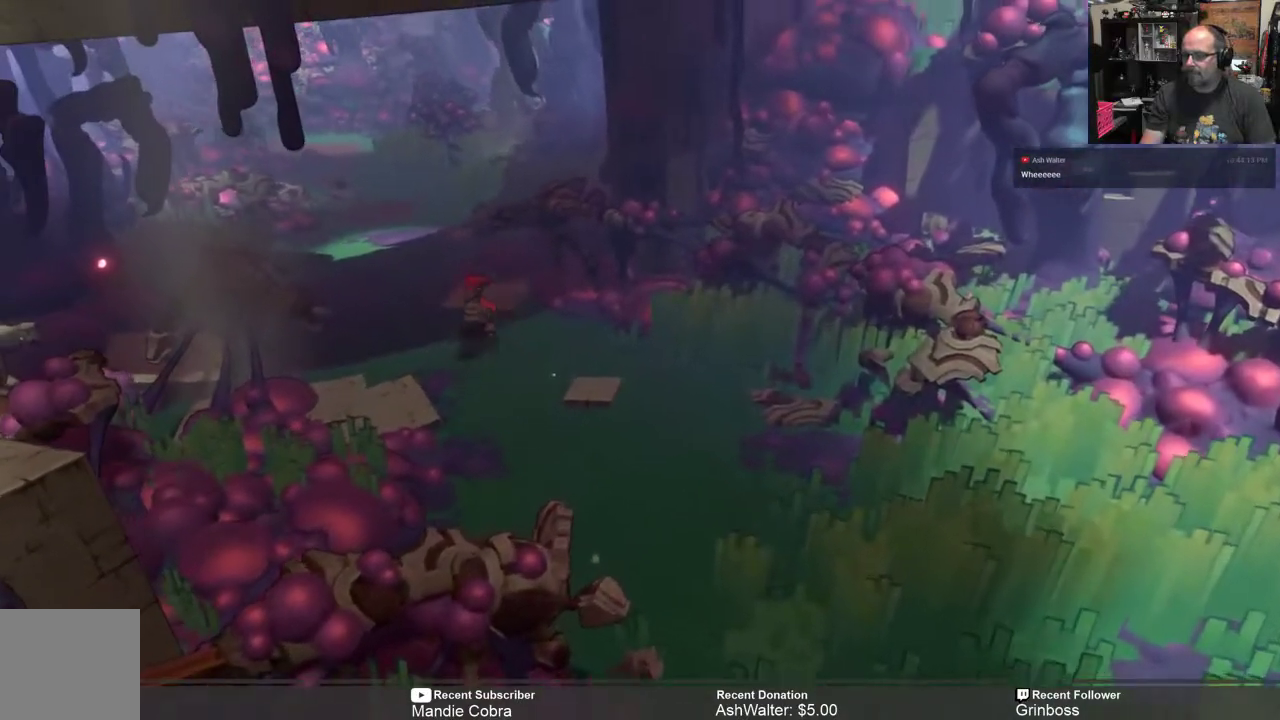
{"buttons": ["R2"], "left_stick": "center", "right_stick": "center", "events": [[433, "left_stick", "center"]]}
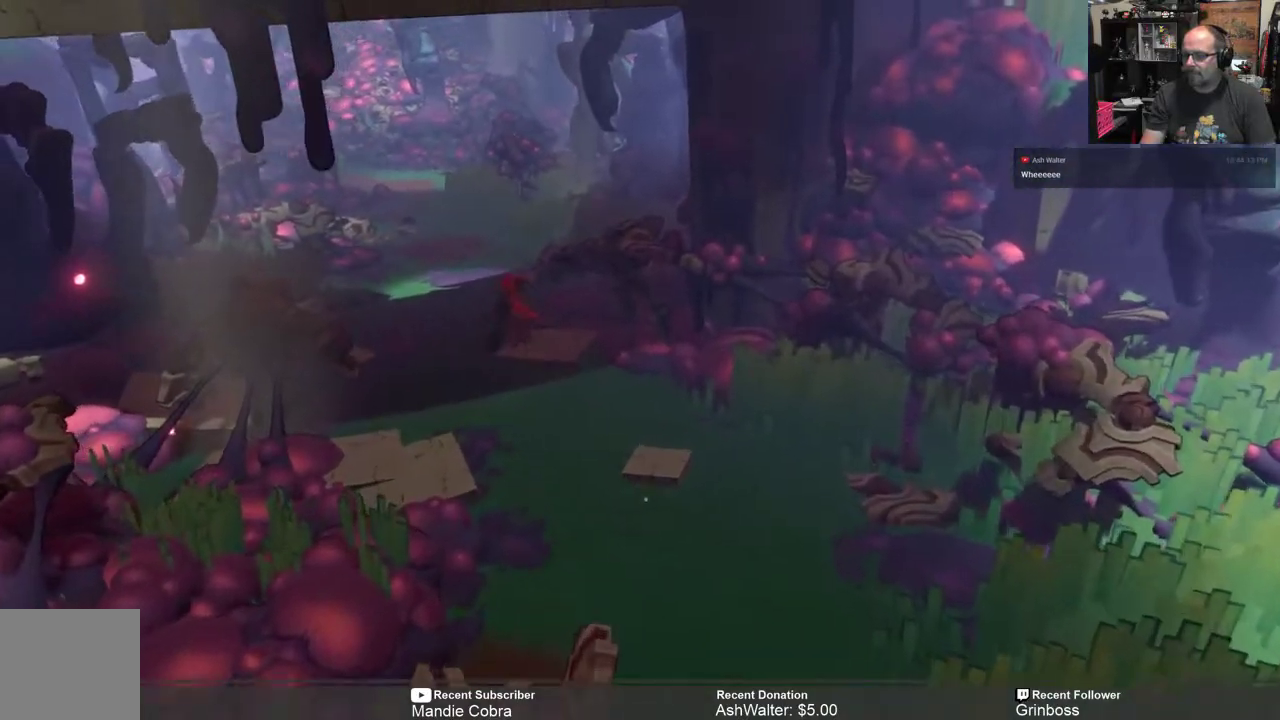
{"buttons": ["R2"], "left_stick": "center", "right_stick": "center", "events": [[17, "left_stick", "left"], [367, "left_stick", "center"]]}
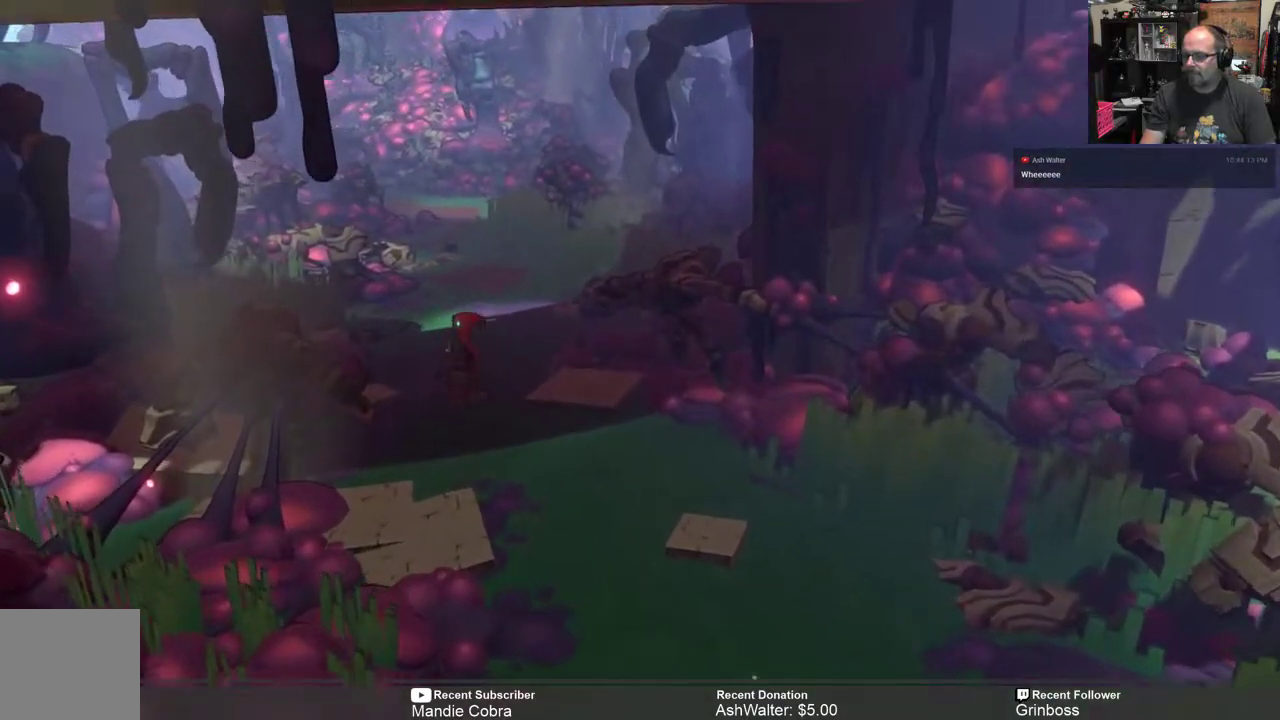
{"buttons": ["R2"], "left_stick": "left", "right_stick": "center", "events": [[117, "left_stick", "left"]]}
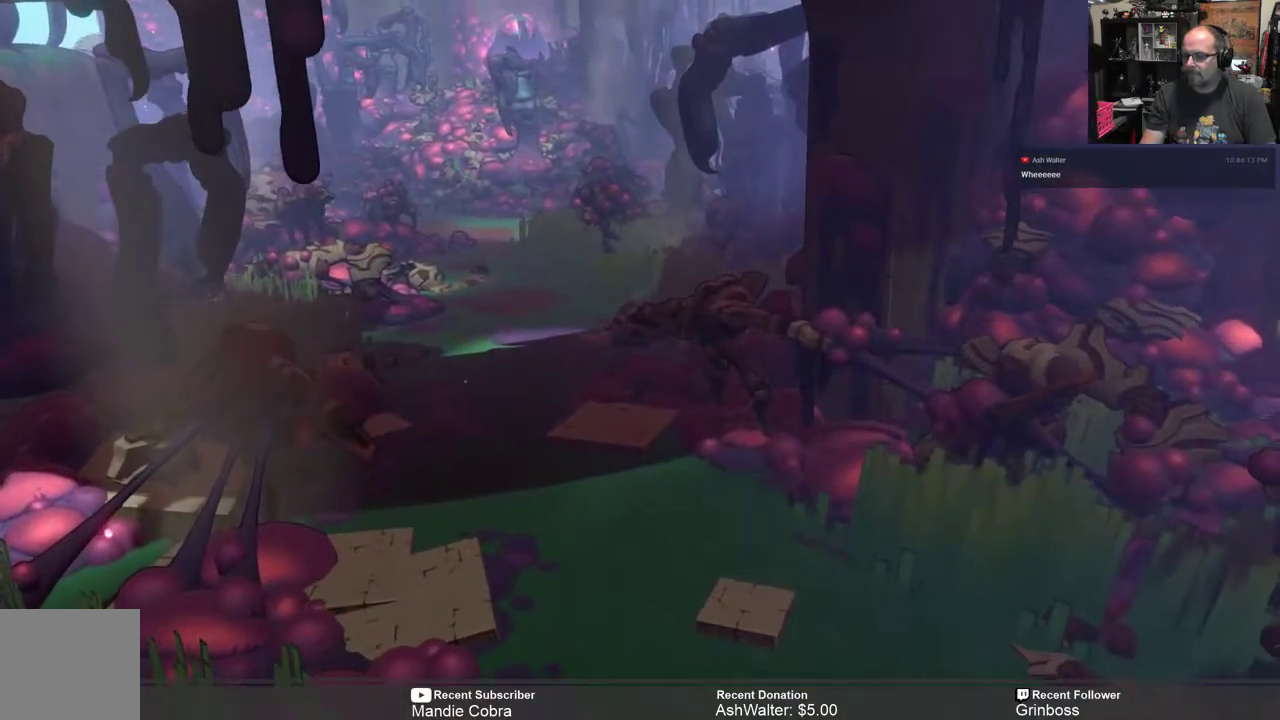
{"buttons": ["R2"], "left_stick": "center", "right_stick": "center", "events": [[117, "left_stick", "center"]]}
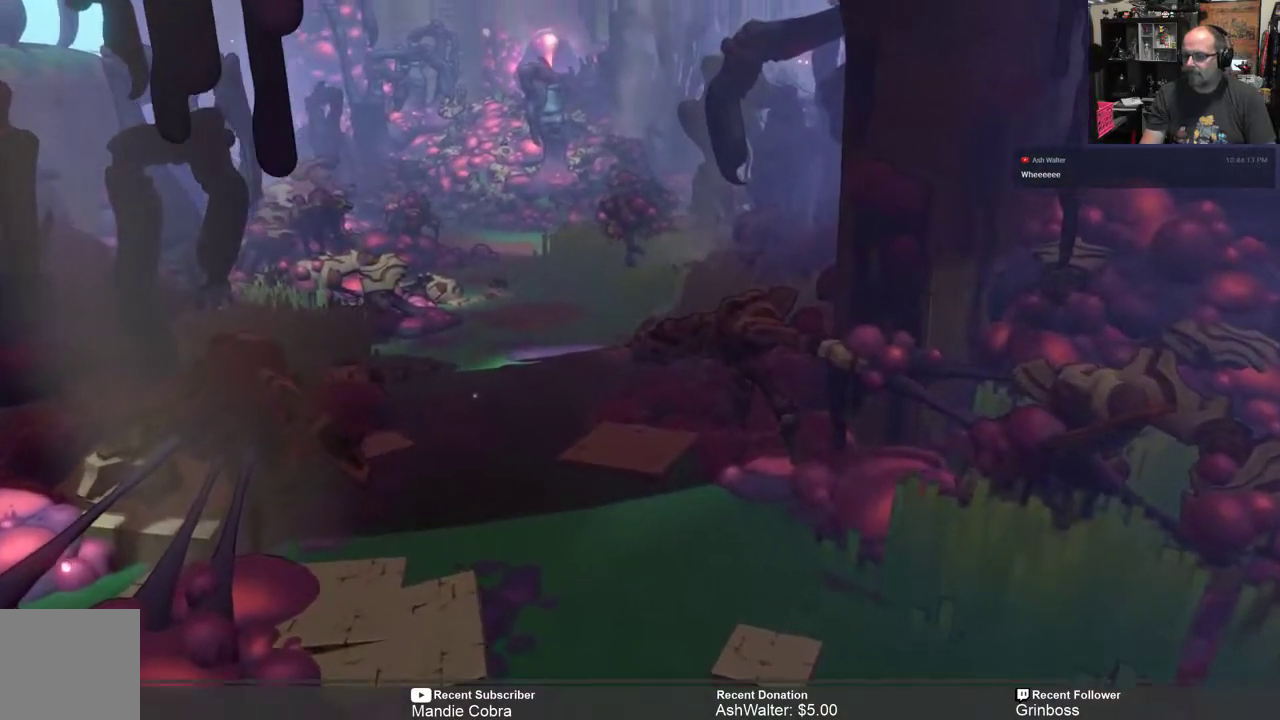
{"buttons": ["R2"], "left_stick": "center", "right_stick": "center", "events": [[33, "left_stick", "down-left"], [500, "left_stick", "center"]]}
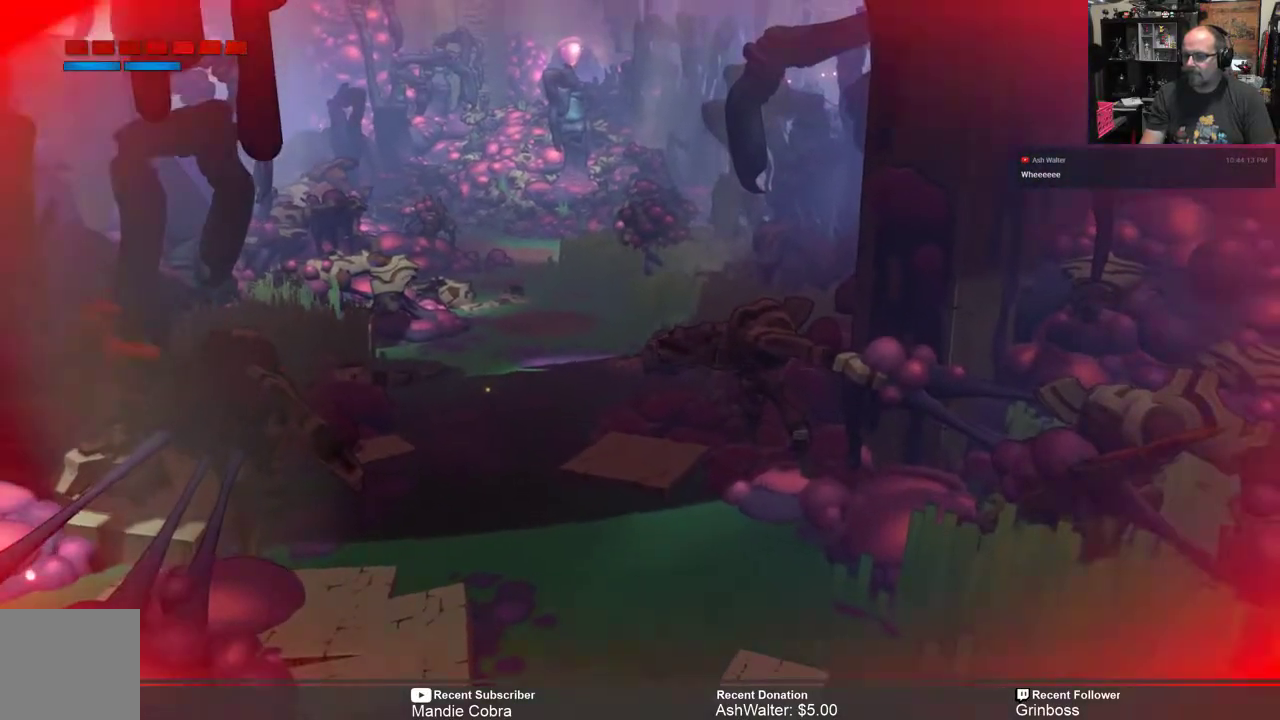
{"buttons": ["R2"], "left_stick": "right", "right_stick": "center", "events": [[400, "left_stick", "right"]]}
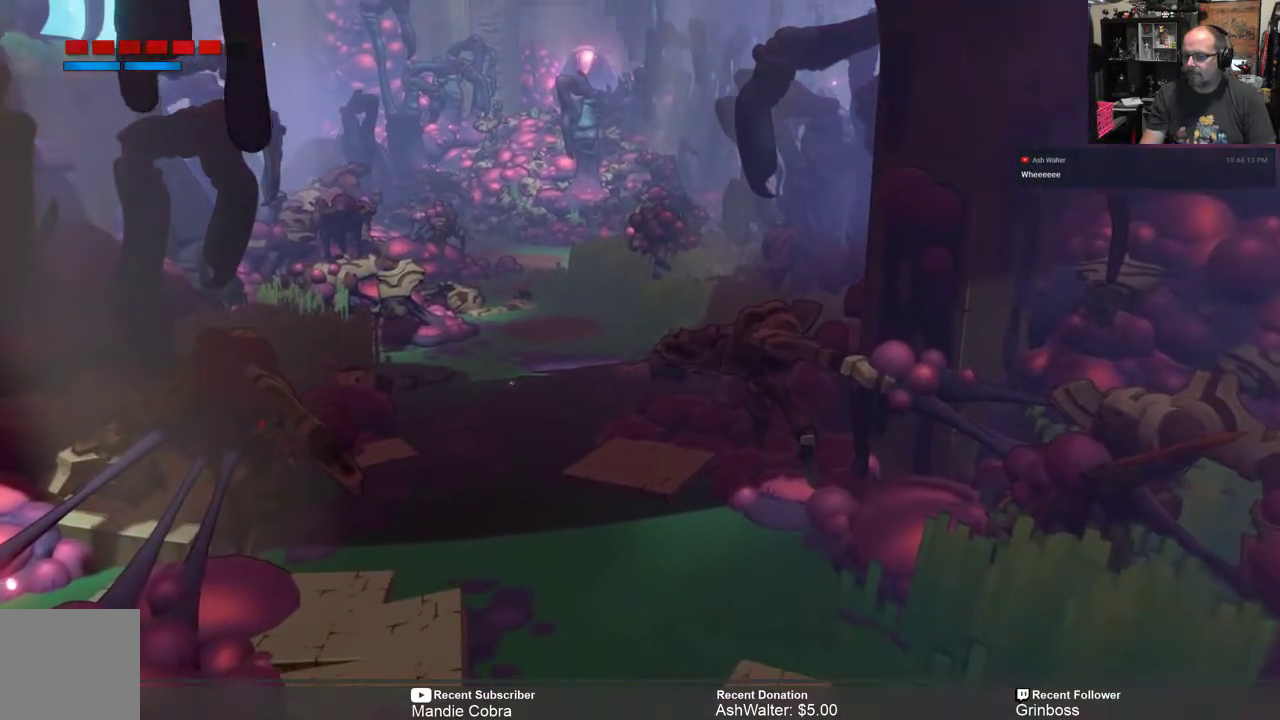
{"buttons": ["R2"], "left_stick": "right", "right_stick": "center", "events": []}
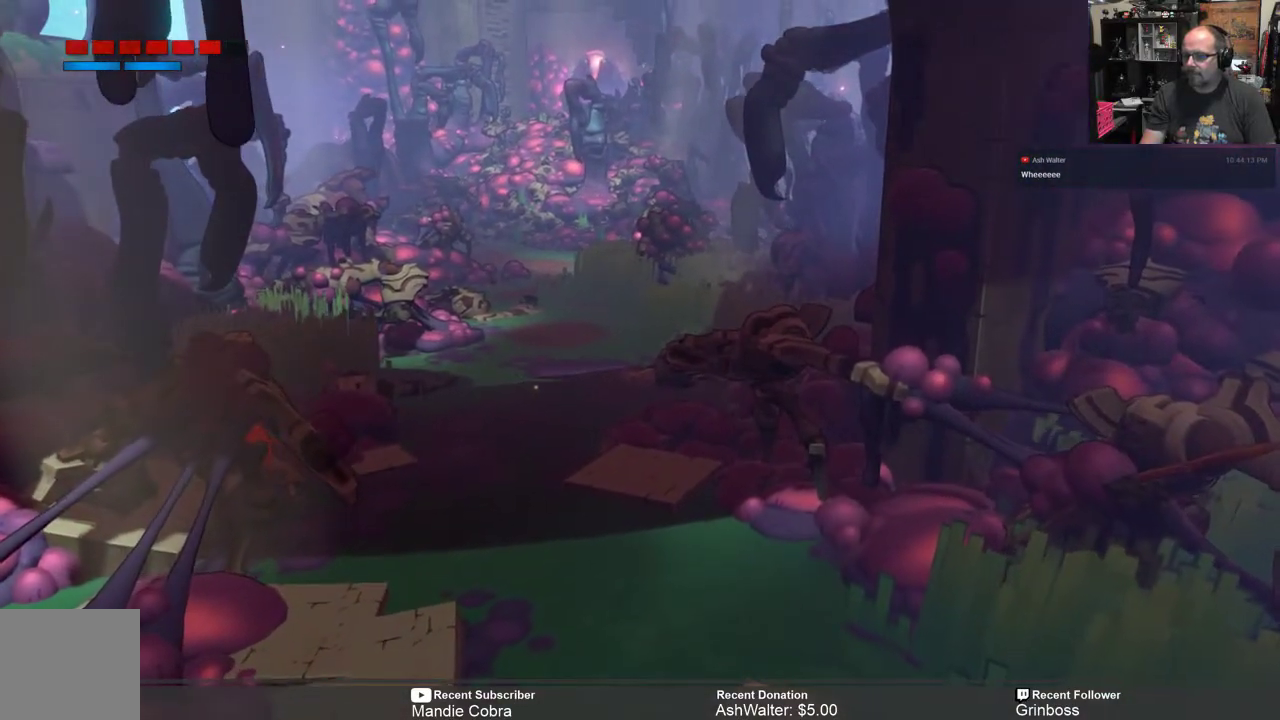
{"buttons": ["R2"], "left_stick": "right", "right_stick": "center", "events": []}
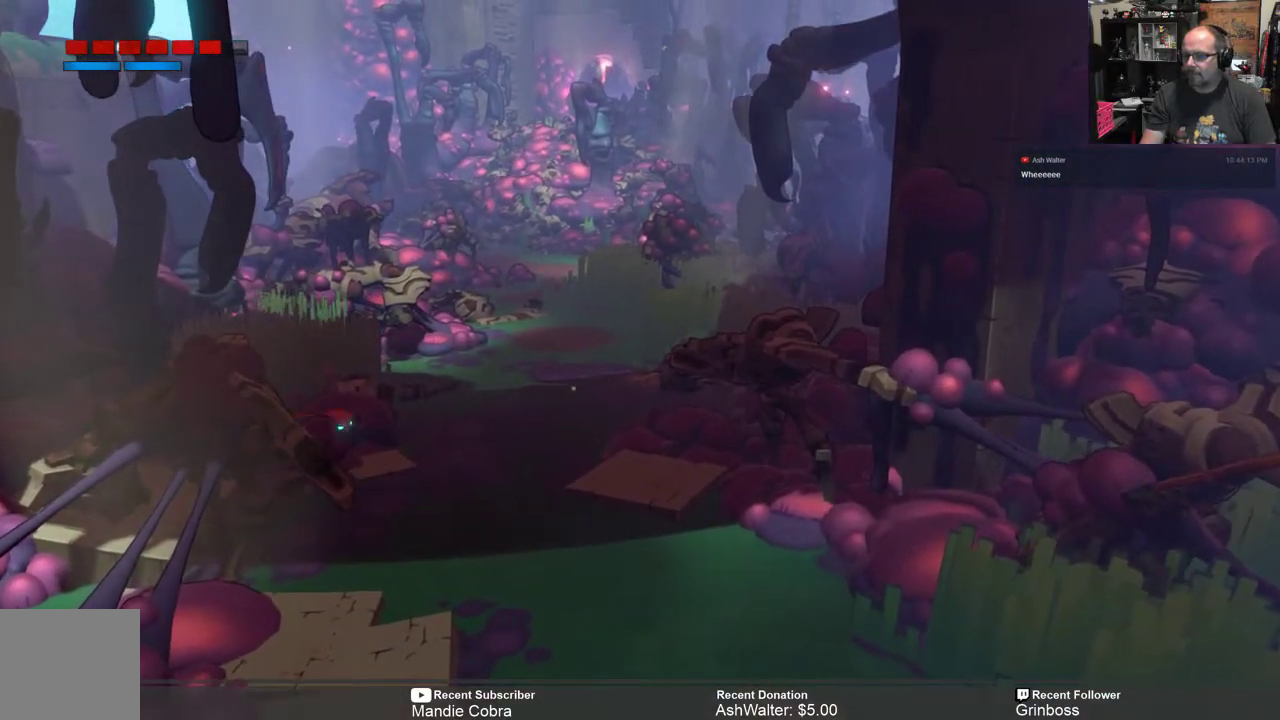
{"buttons": ["R2"], "left_stick": "down", "right_stick": "center", "events": [[383, "left_stick", "down"]]}
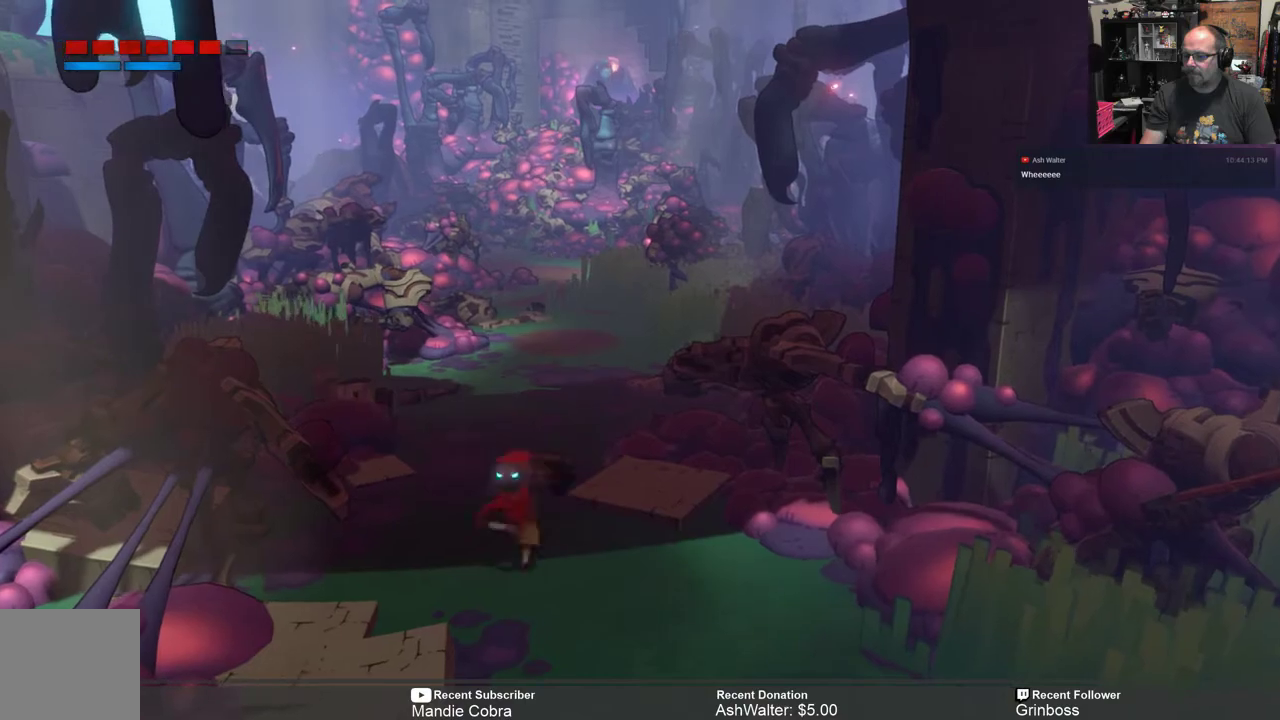
{"buttons": ["R2"], "left_stick": "center", "right_stick": "center", "events": [[83, "left_stick", "center"], [250, "left_stick", "down"], [467, "left_stick", "center"]]}
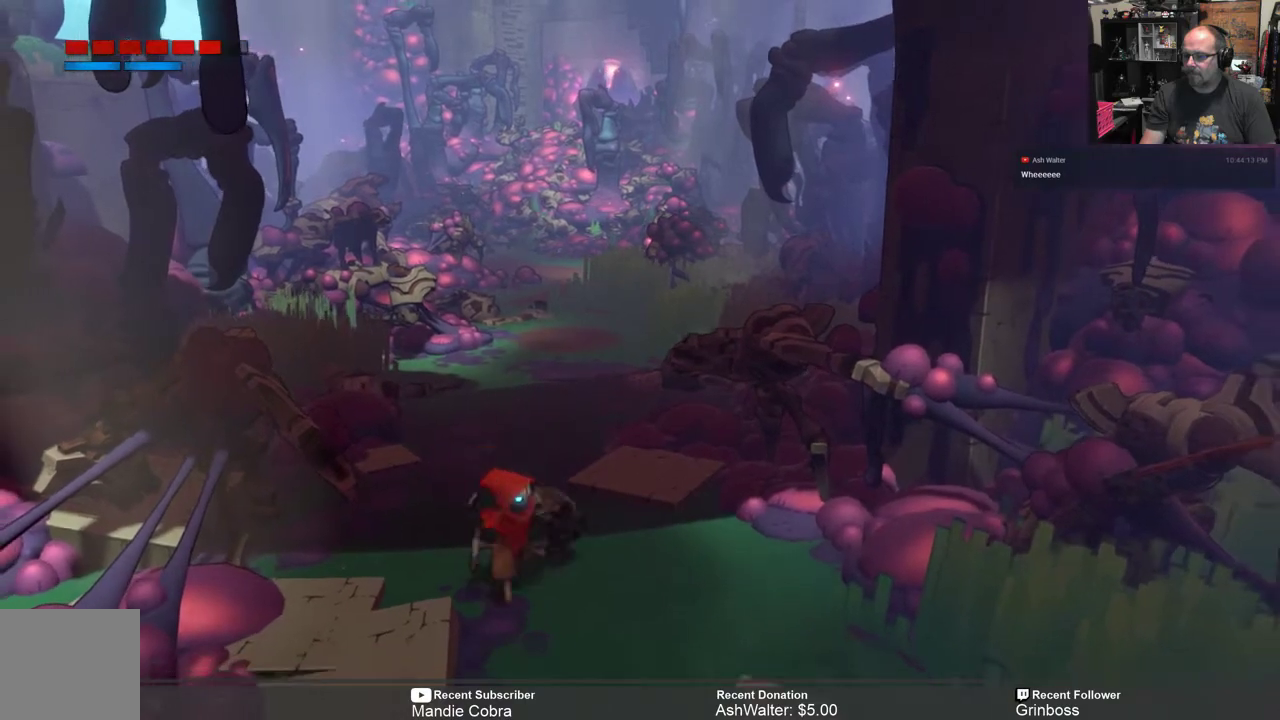
{"buttons": ["R2"], "left_stick": "up", "right_stick": "center", "events": [[17, "left_stick", "up-right"], [67, "left_stick", "up"]]}
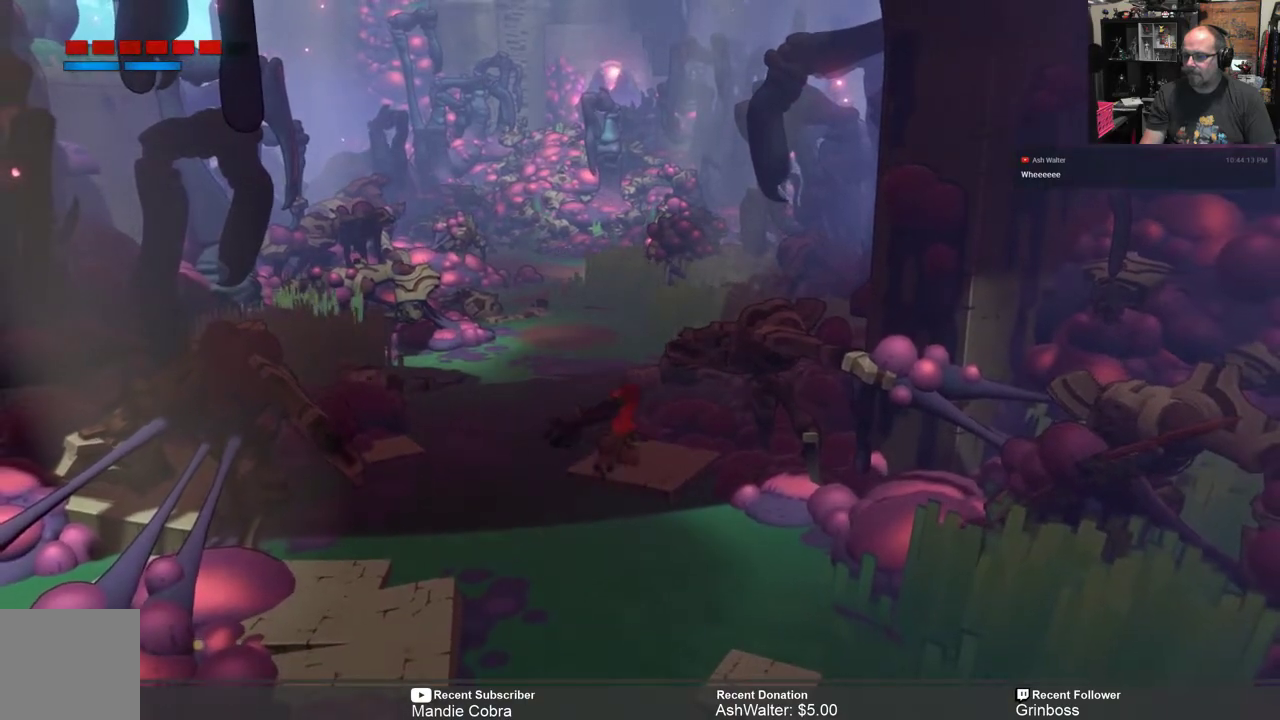
{"buttons": ["R2"], "left_stick": "up", "right_stick": "center", "events": [[300, "left_stick", "up-left"], [483, "left_stick", "up"]]}
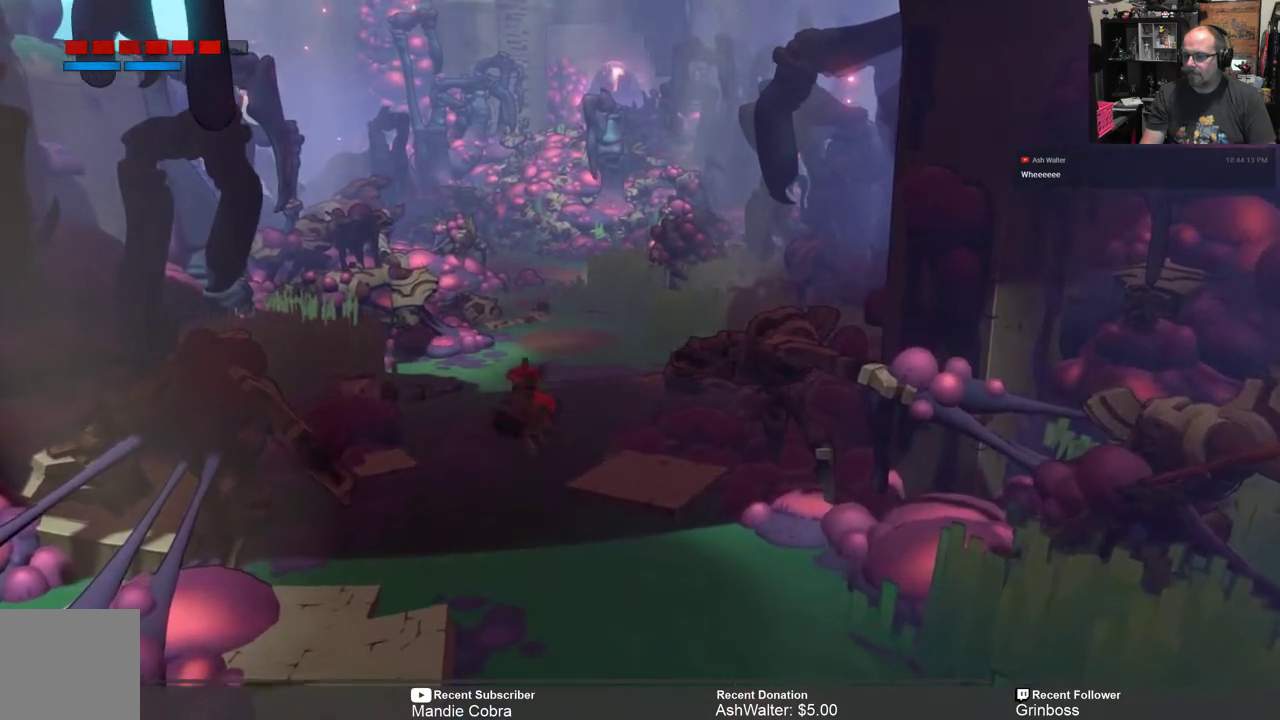
{"buttons": ["R2"], "left_stick": "up", "right_stick": "center", "events": []}
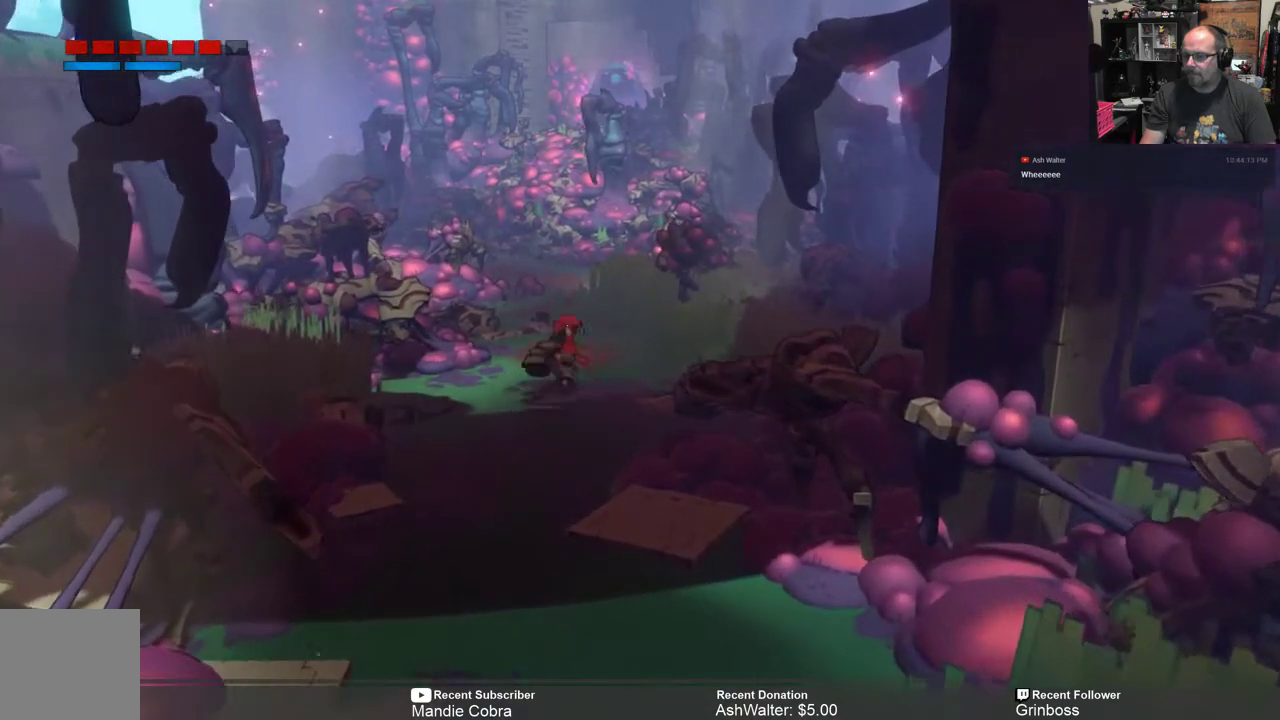
{"buttons": ["R2"], "left_stick": "up", "right_stick": "center", "events": []}
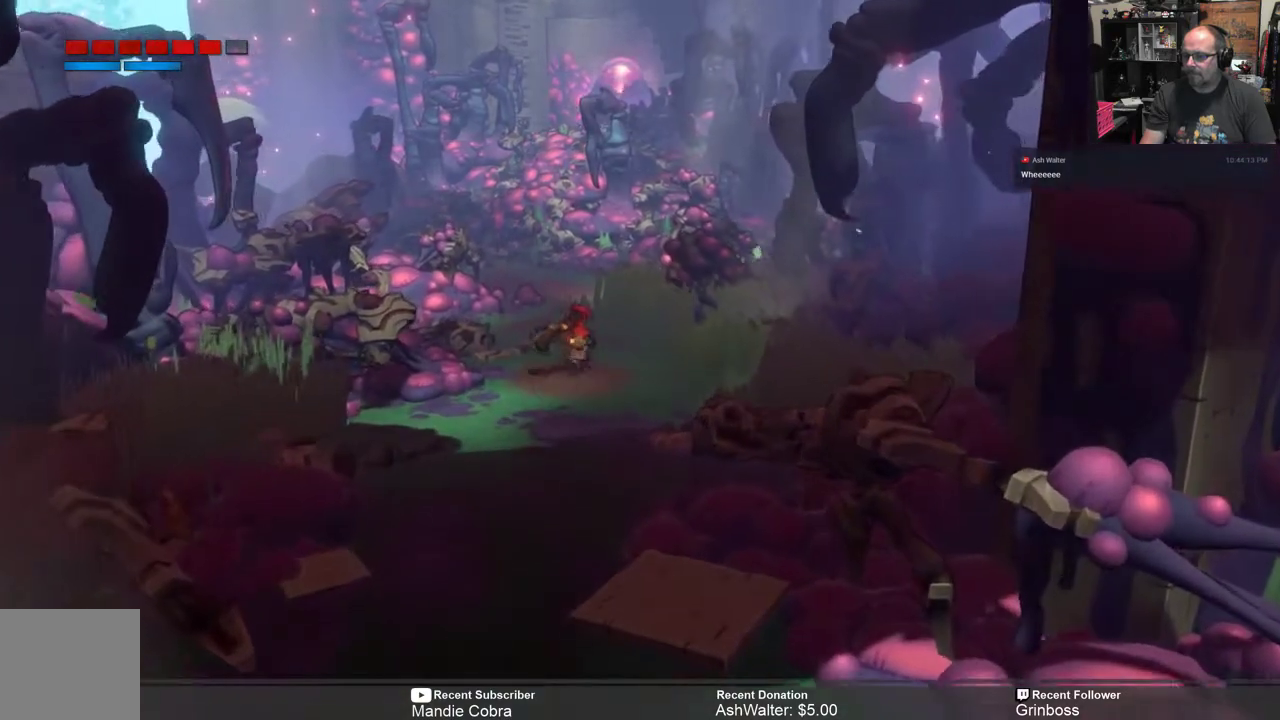
{"buttons": ["R2"], "left_stick": "up", "right_stick": "center", "events": []}
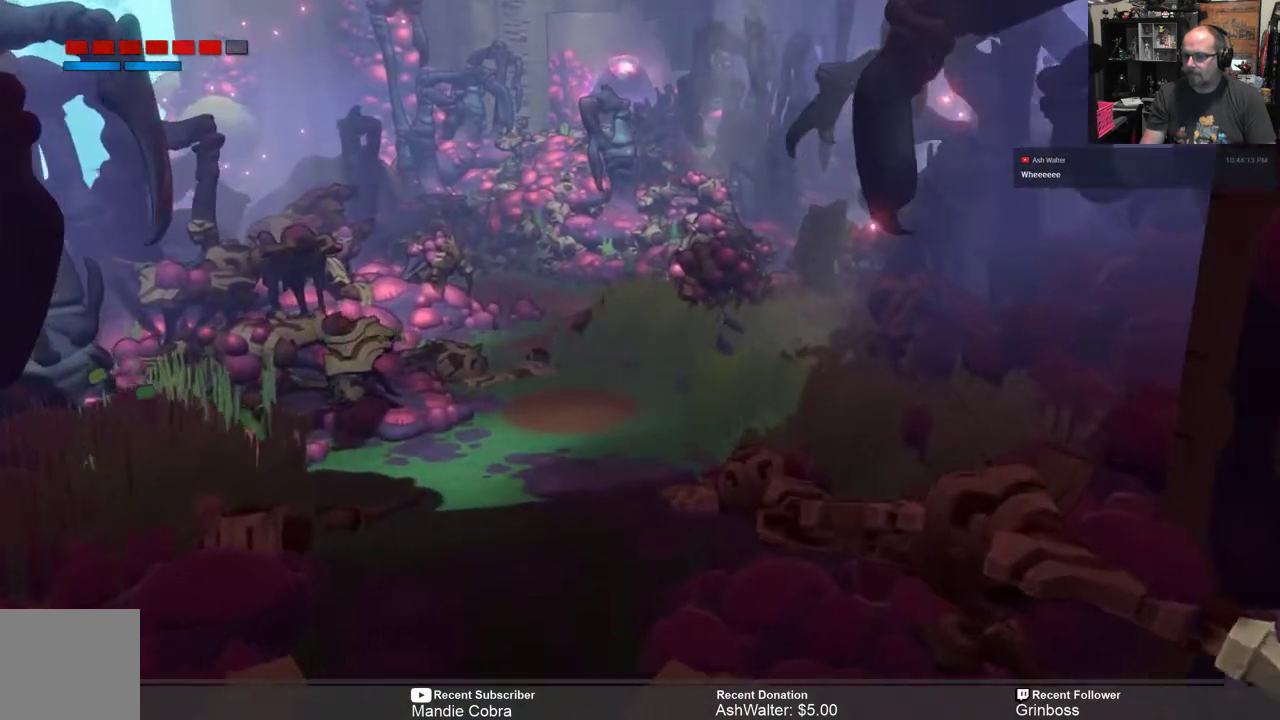
{"buttons": ["R2"], "left_stick": "up", "right_stick": "center", "events": []}
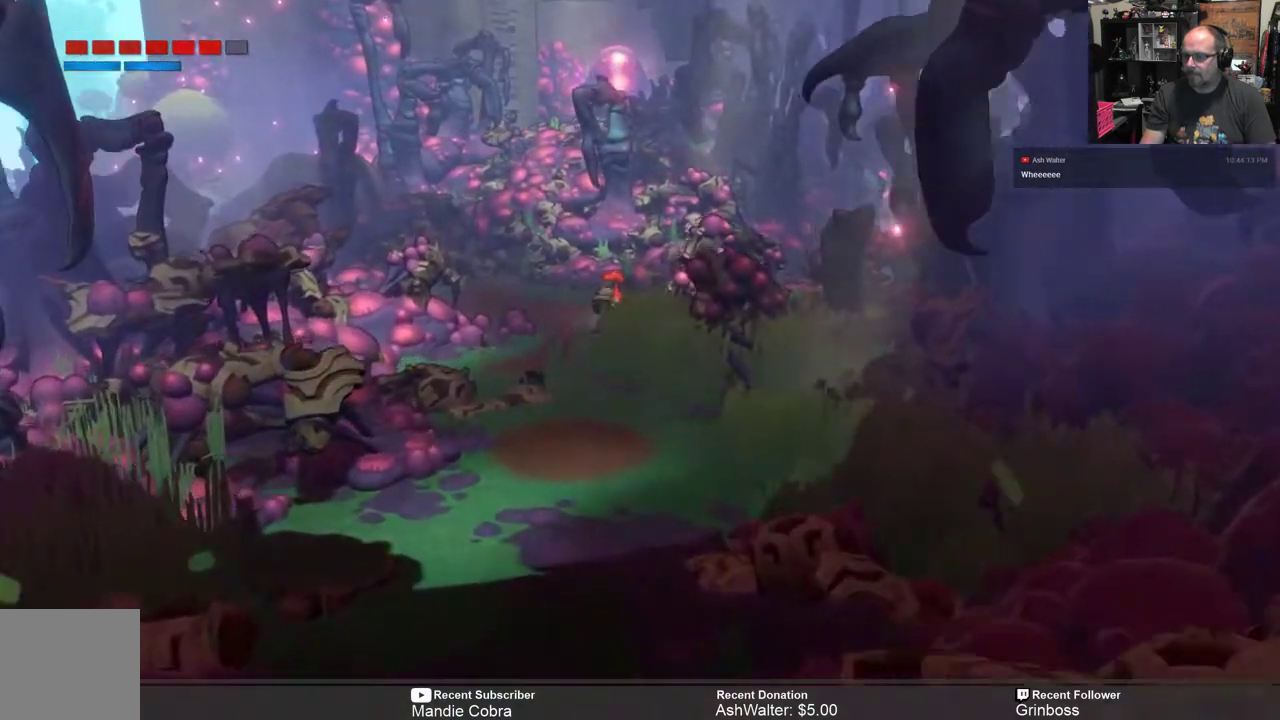
{"buttons": ["R2"], "left_stick": "up-left", "right_stick": "center", "events": [[83, "left_stick", "up-left"]]}
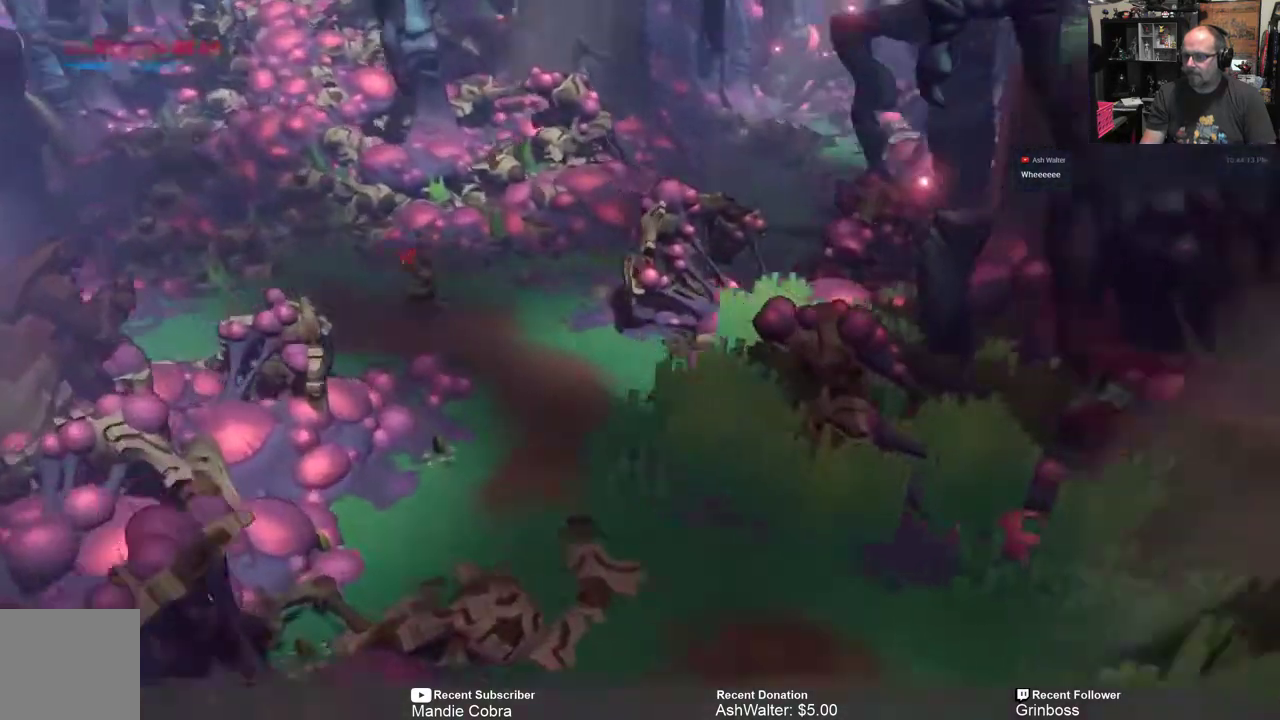
{"buttons": ["R2"], "left_stick": "left", "right_stick": "center", "events": [[150, "left_stick", "left"]]}
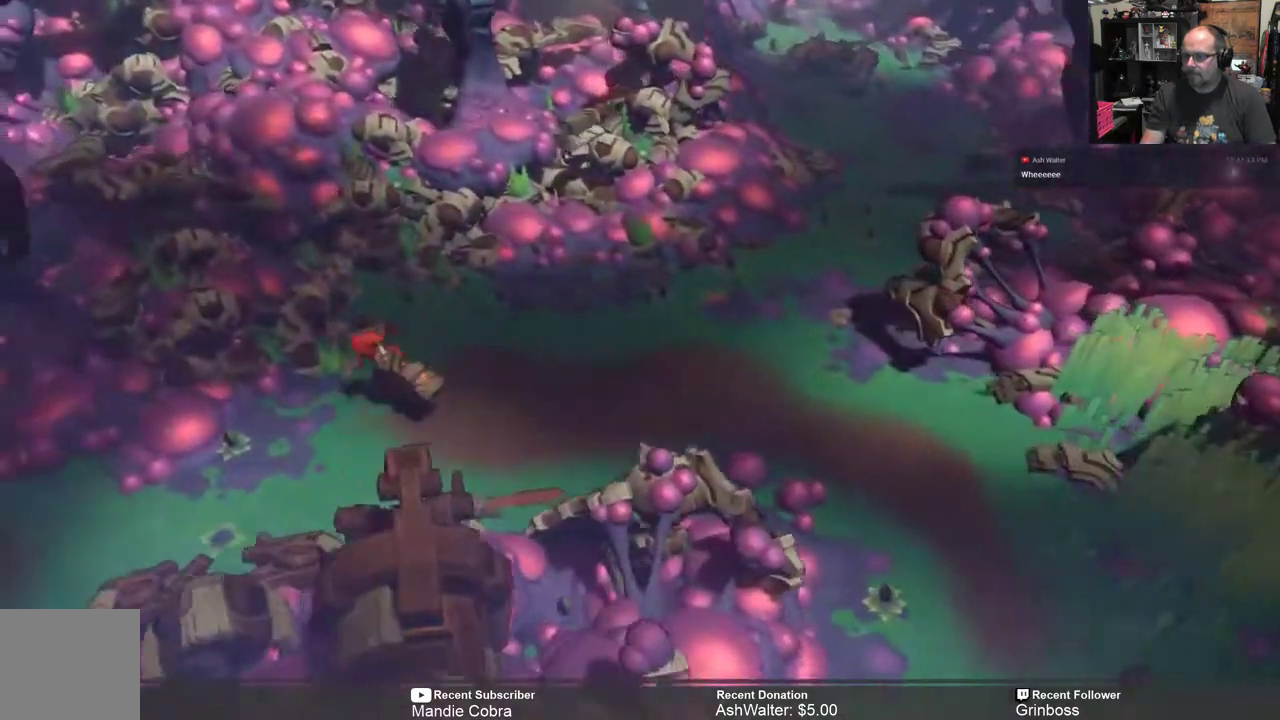
{"buttons": ["R2"], "left_stick": "down-left", "right_stick": "center", "events": [[367, "left_stick", "down-left"]]}
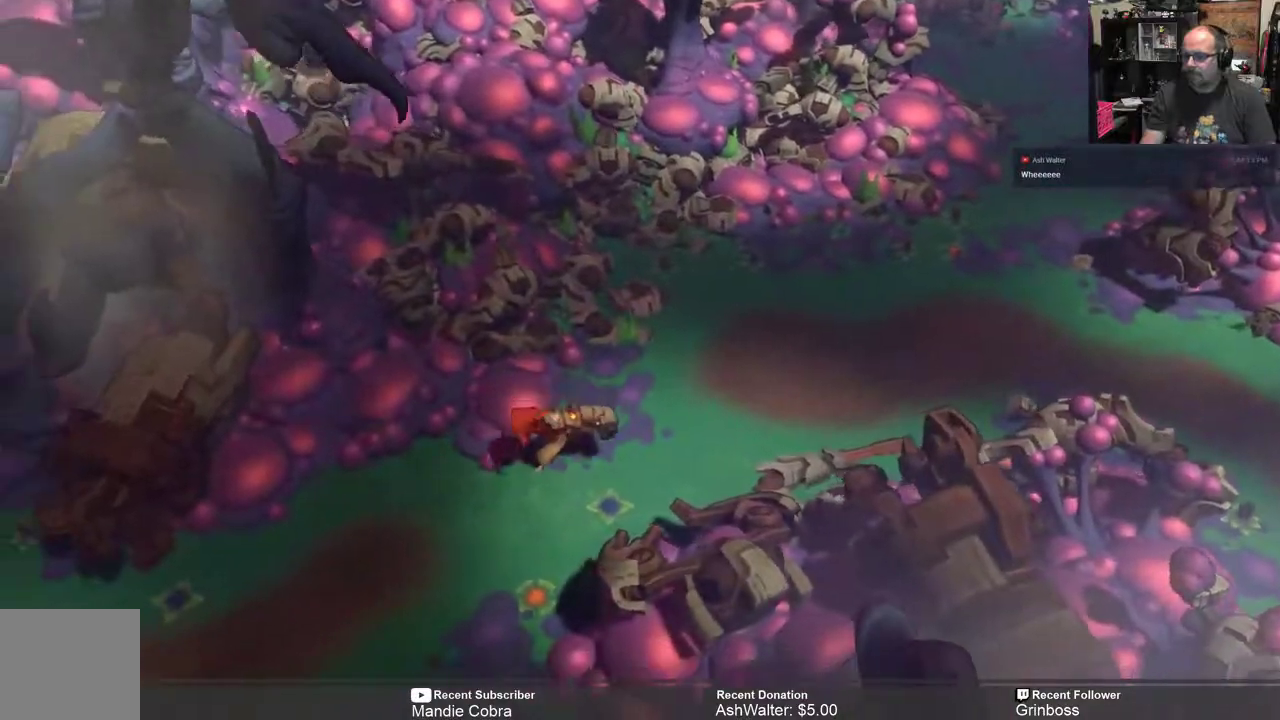
{"buttons": ["R2"], "left_stick": "down-left", "right_stick": "center", "events": []}
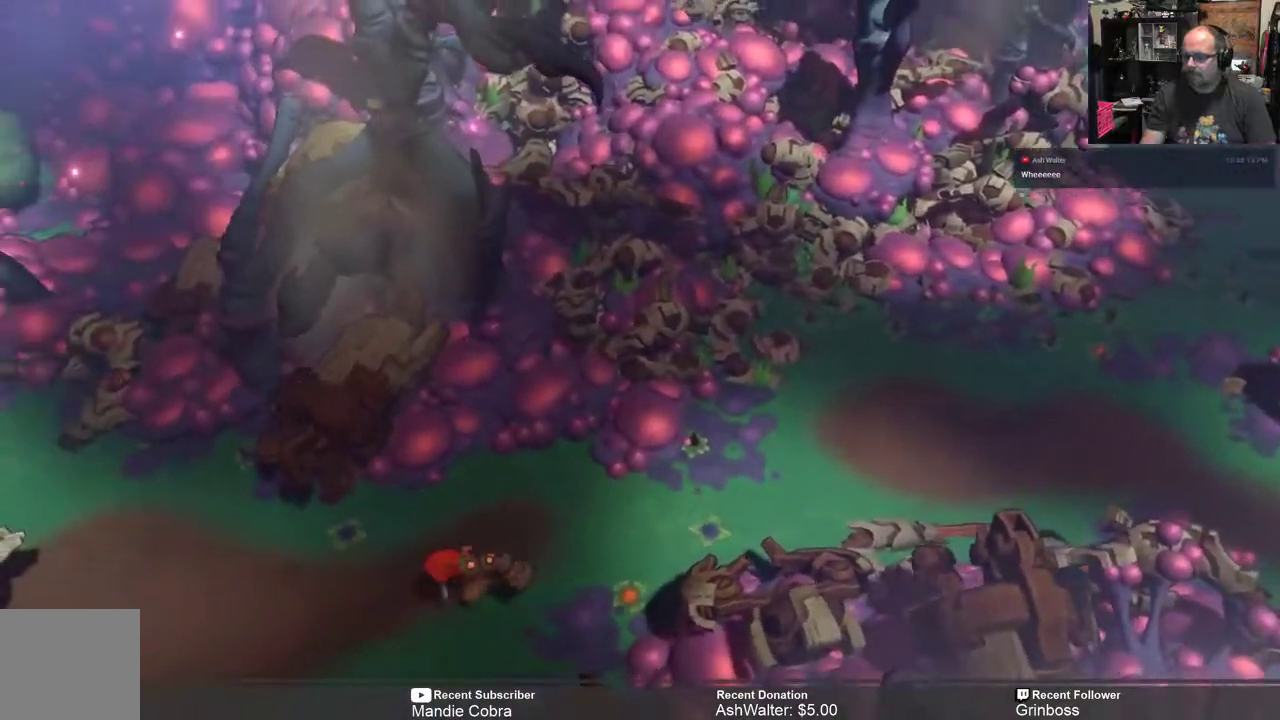
{"buttons": ["R2"], "left_stick": "left", "right_stick": "center", "events": [[100, "left_stick", "left"]]}
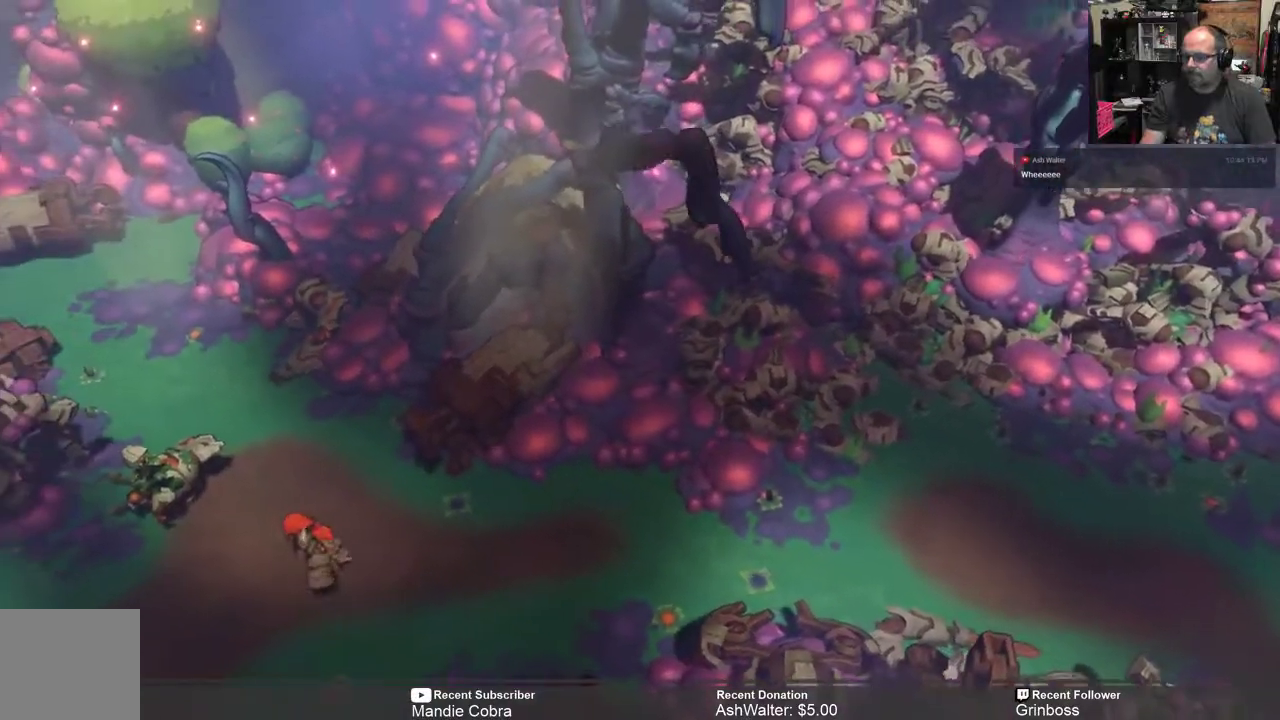
{"buttons": ["R2"], "left_stick": "center", "right_stick": "center", "events": [[167, "left_stick", "center"]]}
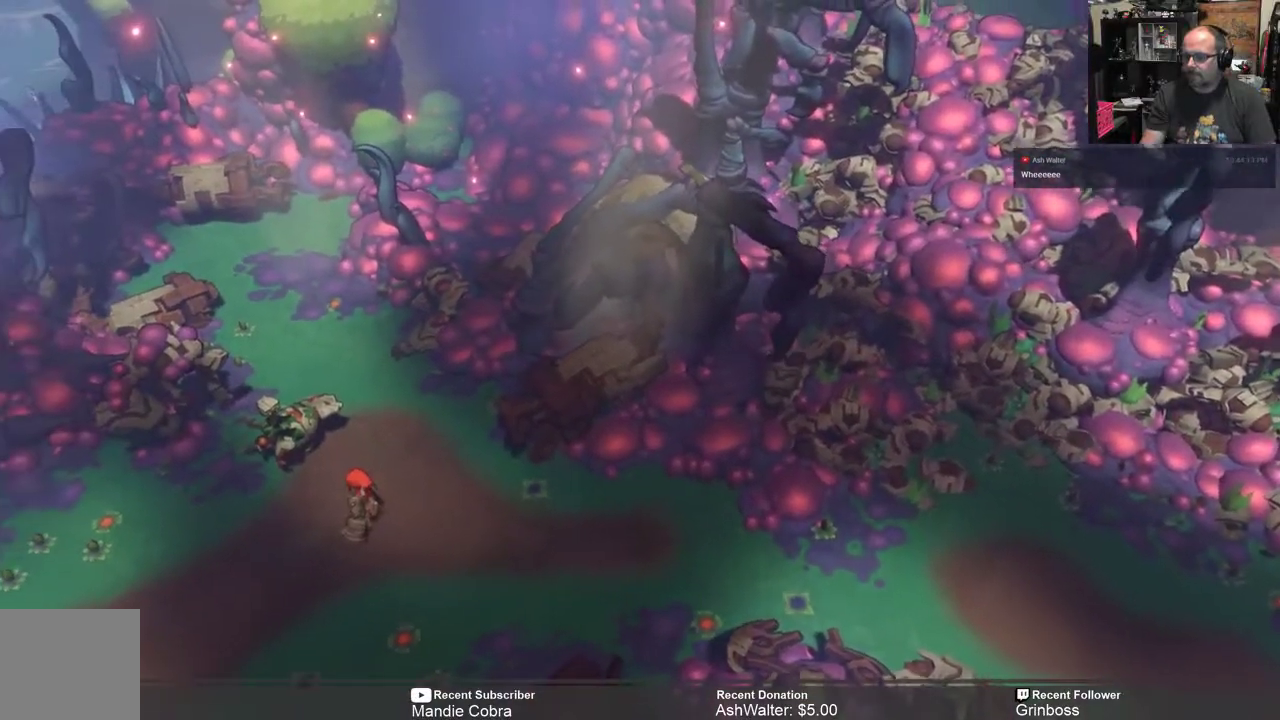
{"buttons": ["R2"], "left_stick": "center", "right_stick": "center", "events": []}
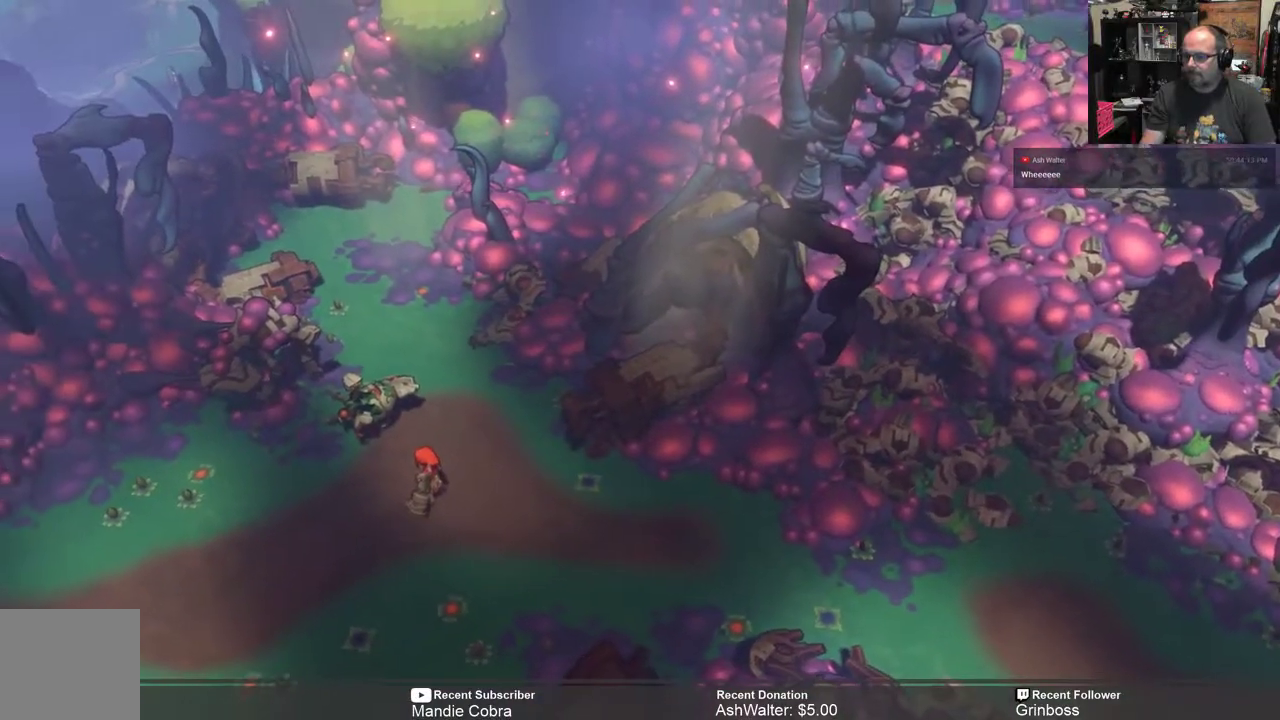
{"buttons": ["R2"], "left_stick": "left", "right_stick": "center", "events": [[183, "left_stick", "left"]]}
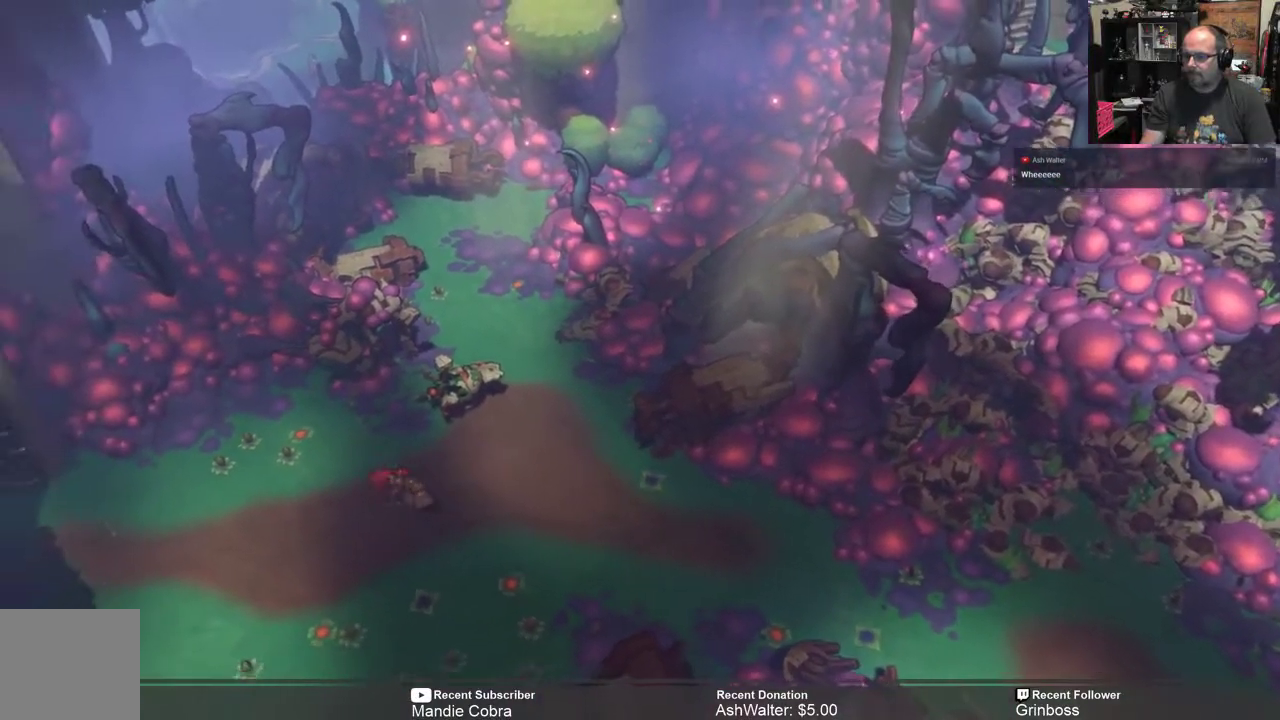
{"buttons": ["R2"], "left_stick": "center", "right_stick": "center", "events": [[67, "left_stick", "down-left"], [400, "left_stick", "center"]]}
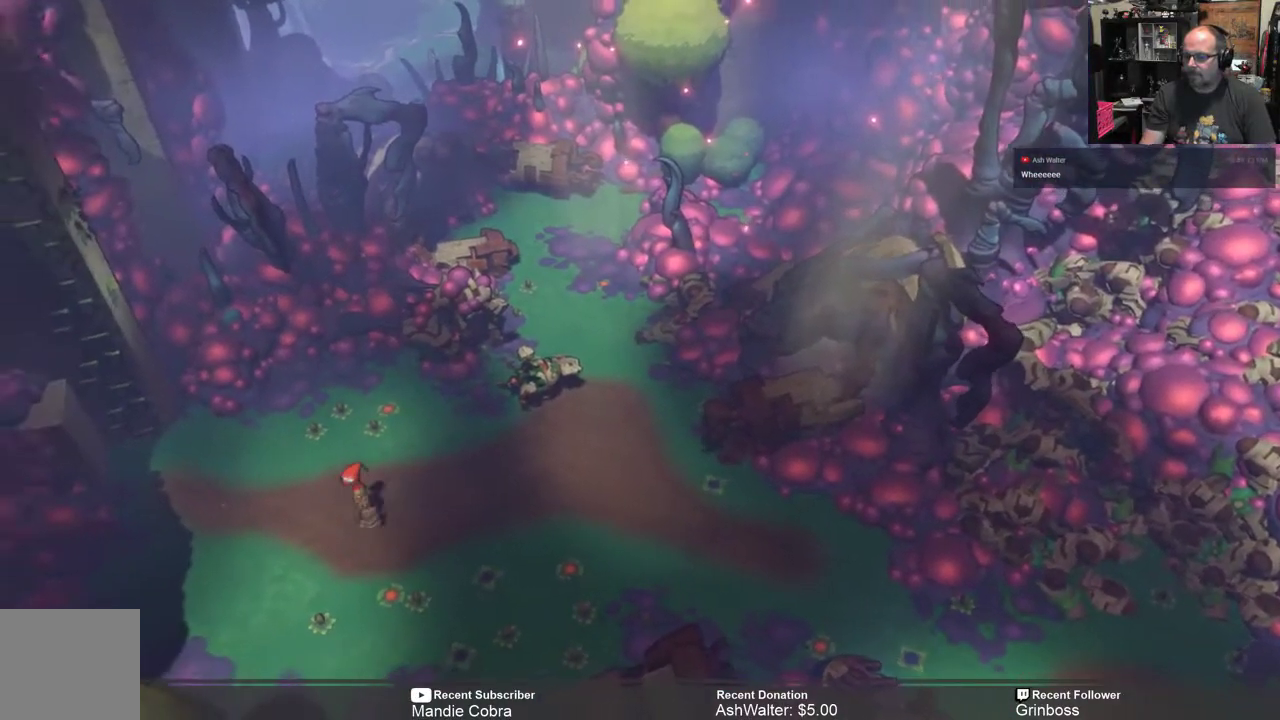
{"buttons": ["R2"], "left_stick": "left", "right_stick": "center", "events": [[100, "left_stick", "down-left"], [183, "left_stick", "left"]]}
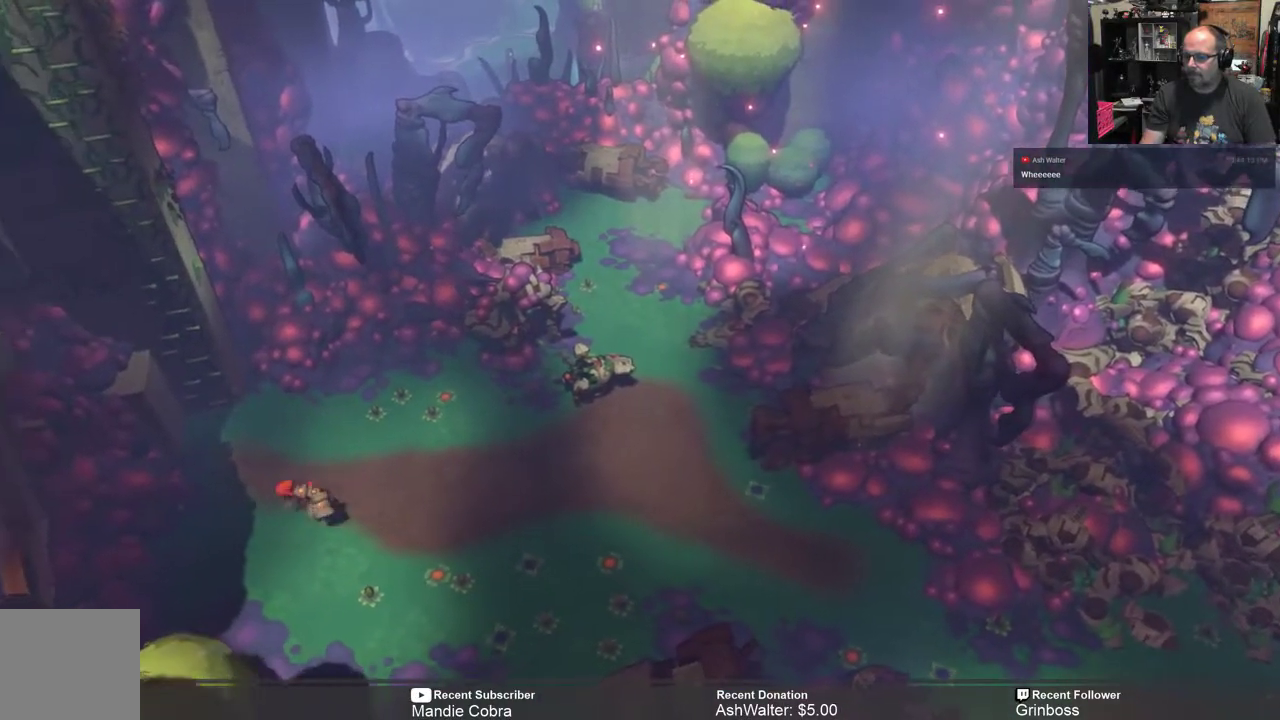
{"buttons": ["R2"], "left_stick": "center", "right_stick": "center", "events": [[100, "left_stick", "center"], [233, "left_stick", "left"], [500, "left_stick", "center"]]}
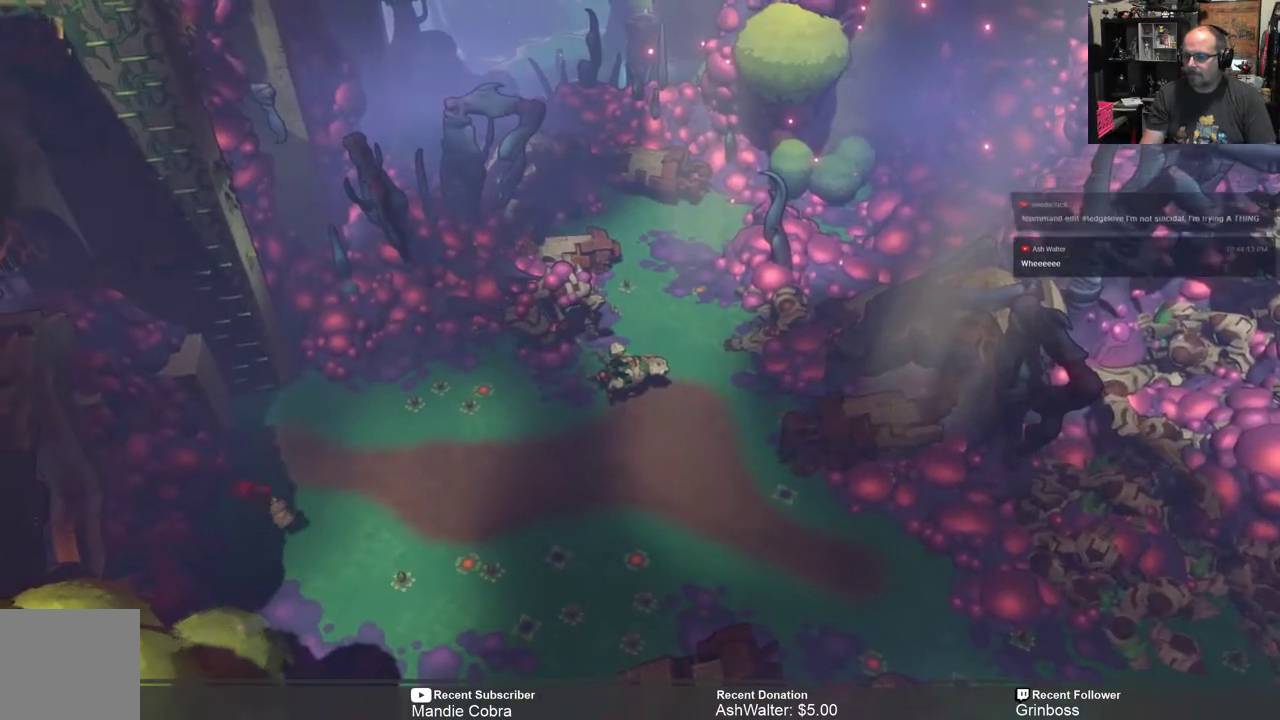
{"buttons": ["R2"], "left_stick": "up", "right_stick": "center", "events": [[400, "left_stick", "up"]]}
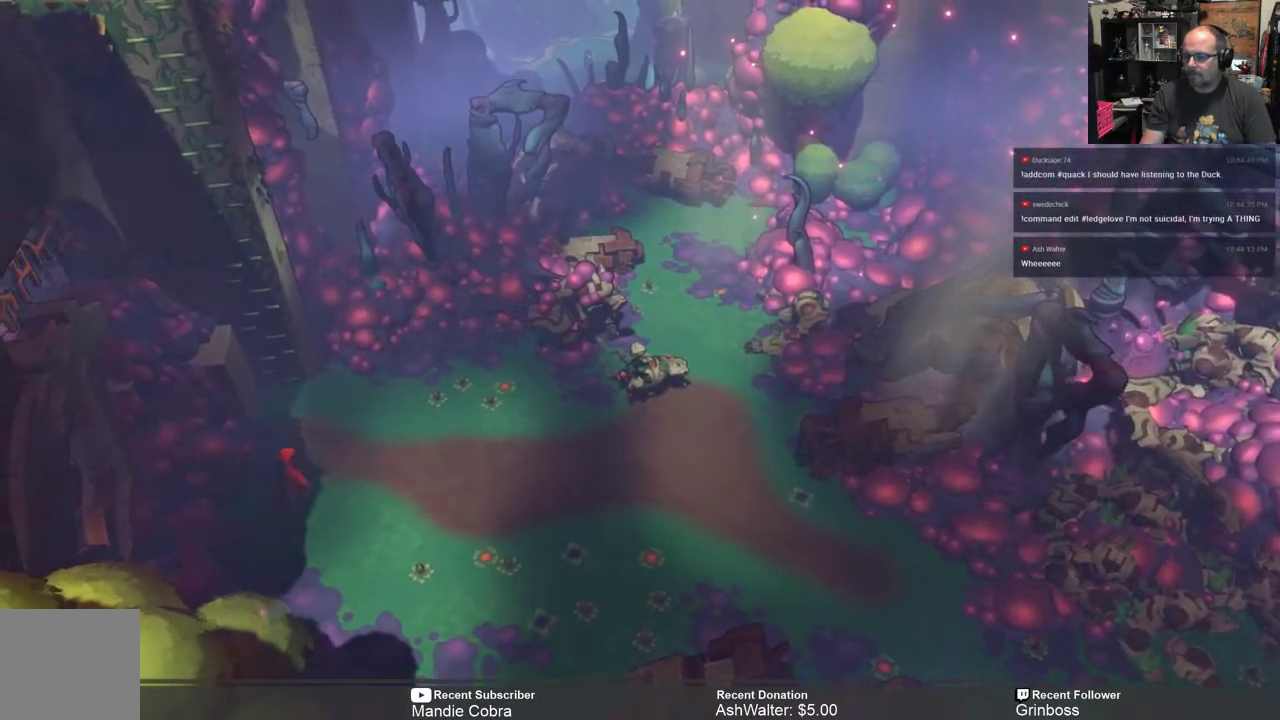
{"buttons": ["R2"], "left_stick": "up", "right_stick": "center", "events": []}